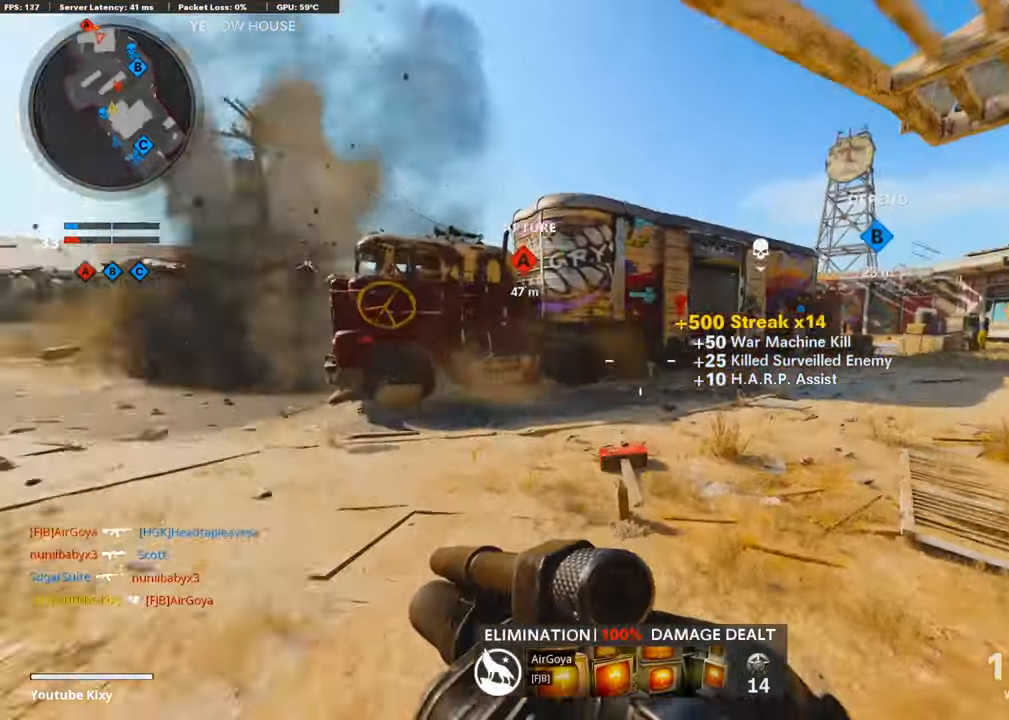
Gameplay with a controller (PlayStation layout); each line is a JSON object with the inputs held at the frame after it. "events" lists button and stick changes between this image and that frame as [ms after this image, input, new state], when the widget could be followed in between.
{"buttons": ["R1"], "left_stick": "down-left", "right_stick": "right", "events": [[33, "CROSS", "down"], [117, "L1", "down"], [168, "CROSS", "up"], [168, "left_stick", "down-left"], [202, "right_stick", "down-left"], [387, "right_stick", "right"], [471, "R1", "down"], [488, "L1", "up"]]}
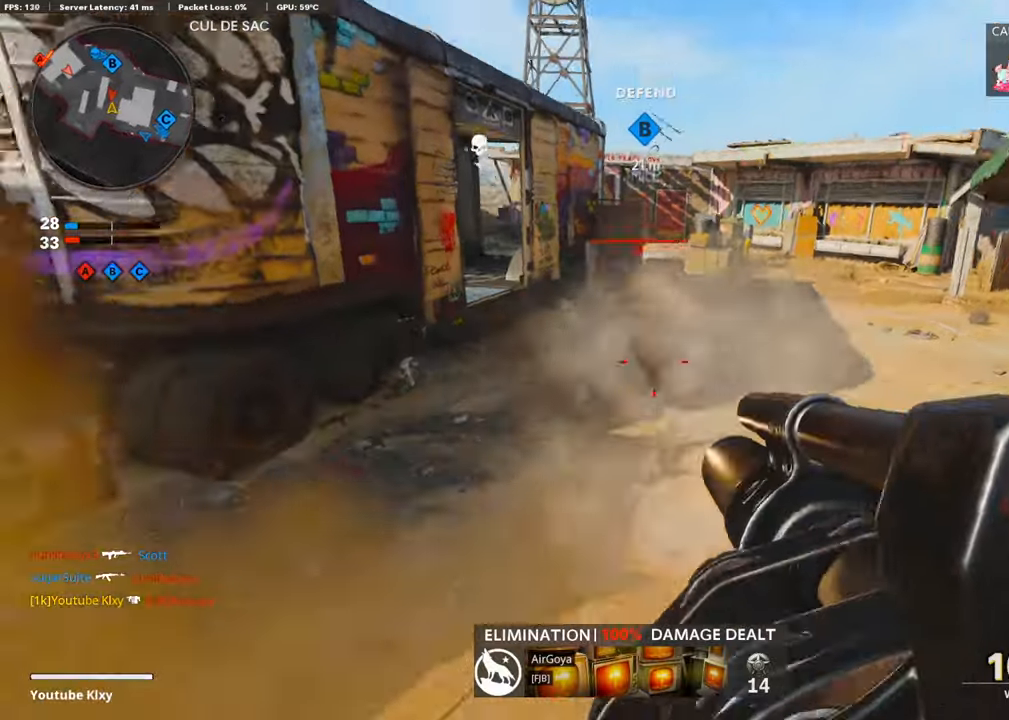
{"buttons": ["L2"], "left_stick": "up-left", "right_stick": "center", "events": [[85, "R1", "up"], [85, "right_stick", "up-left"], [118, "L2", "down"], [185, "left_stick", "up-left"], [253, "L2", "up"], [303, "L3", "down"], [387, "right_stick", "center"], [404, "L2", "down"], [404, "L3", "up"]]}
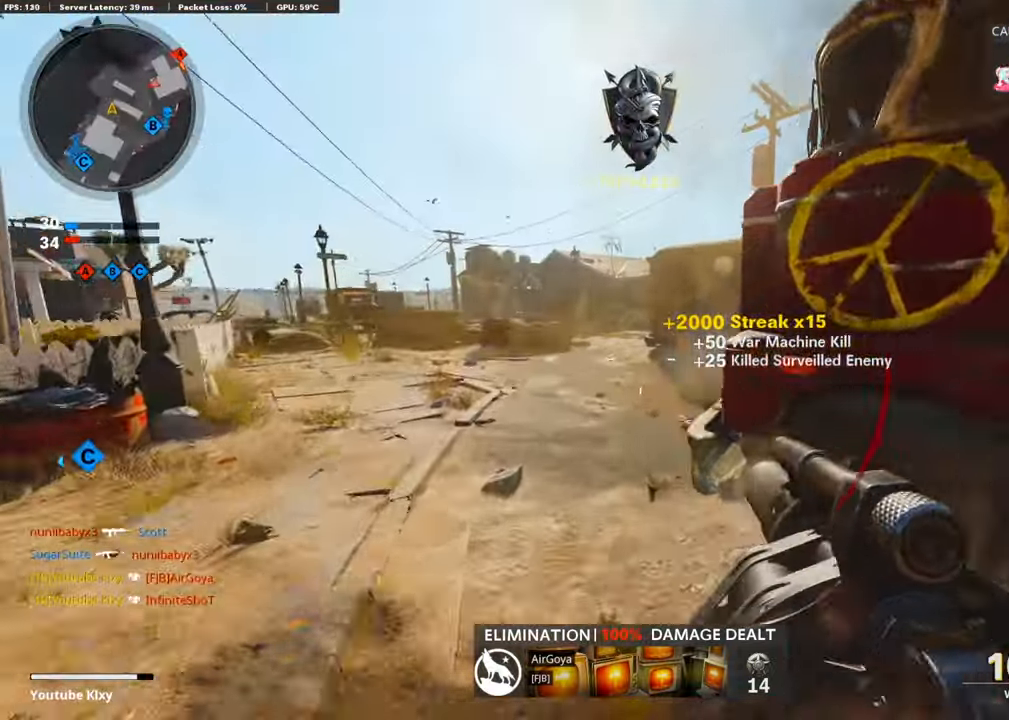
{"buttons": [], "left_stick": "up-left", "right_stick": "right", "events": [[51, "L2", "up"], [67, "right_stick", "right"], [185, "right_stick", "center"], [236, "L2", "down"], [303, "right_stick", "right"], [337, "L2", "up"]]}
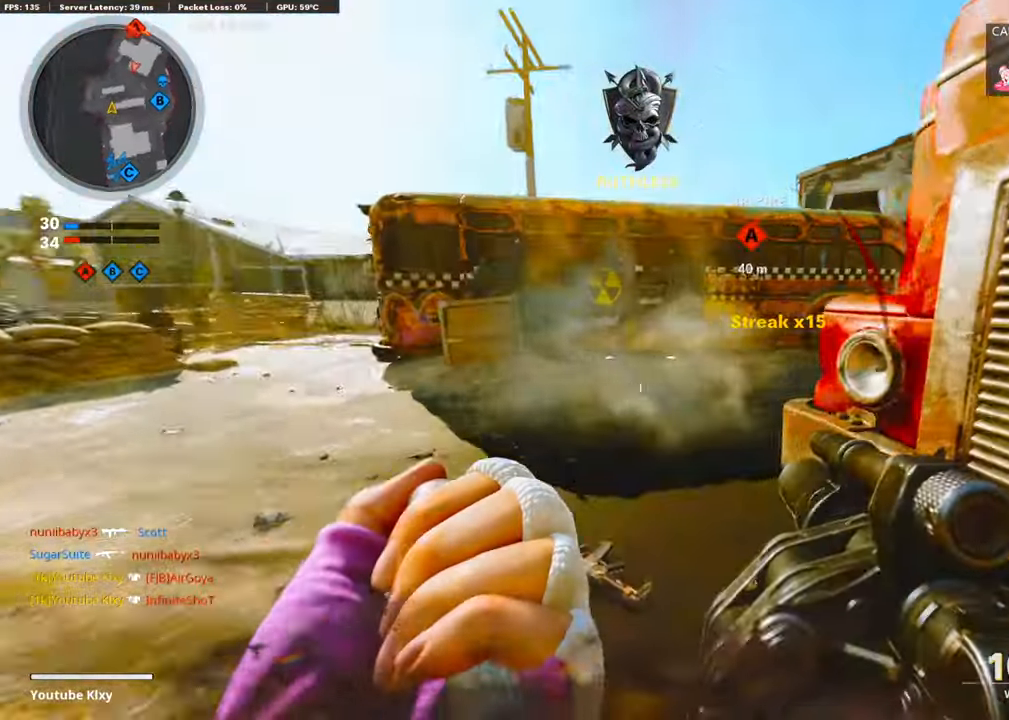
{"buttons": [], "left_stick": "right", "right_stick": "center", "events": [[101, "right_stick", "center"], [151, "right_stick", "right"], [471, "left_stick", "right"], [471, "right_stick", "center"]]}
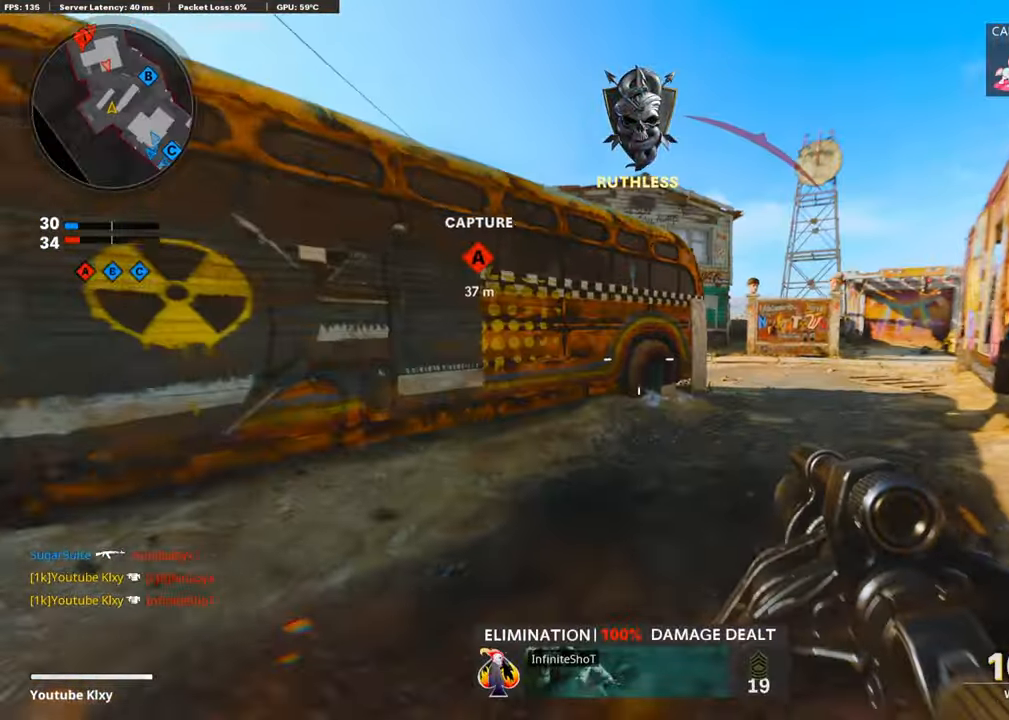
{"buttons": ["R3"], "left_stick": "up-right", "right_stick": "center", "events": [[101, "left_stick", "up-right"], [185, "L3", "down"], [437, "R3", "down"], [504, "L3", "up"]]}
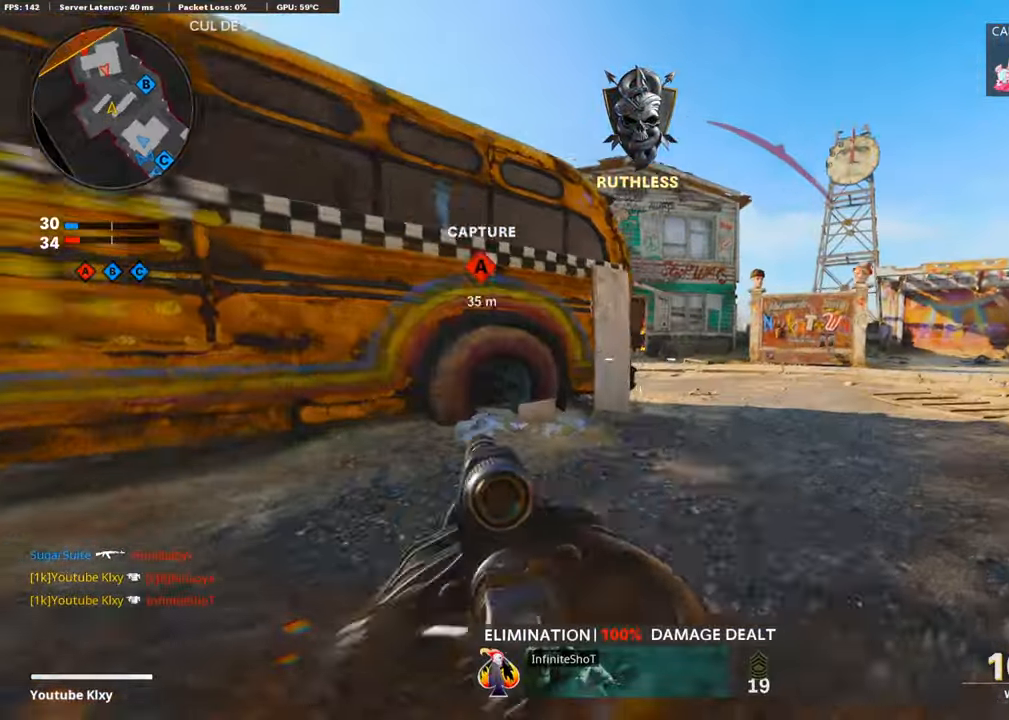
{"buttons": ["L1"], "left_stick": "down-left", "right_stick": "up-right", "events": [[17, "R3", "up"], [17, "right_stick", "left"], [84, "L1", "down"], [101, "R3", "down"], [101, "right_stick", "center"], [168, "R3", "up"], [168, "left_stick", "down-left"], [168, "right_stick", "left"], [219, "right_stick", "center"], [370, "right_stick", "right"], [471, "right_stick", "up-right"]]}
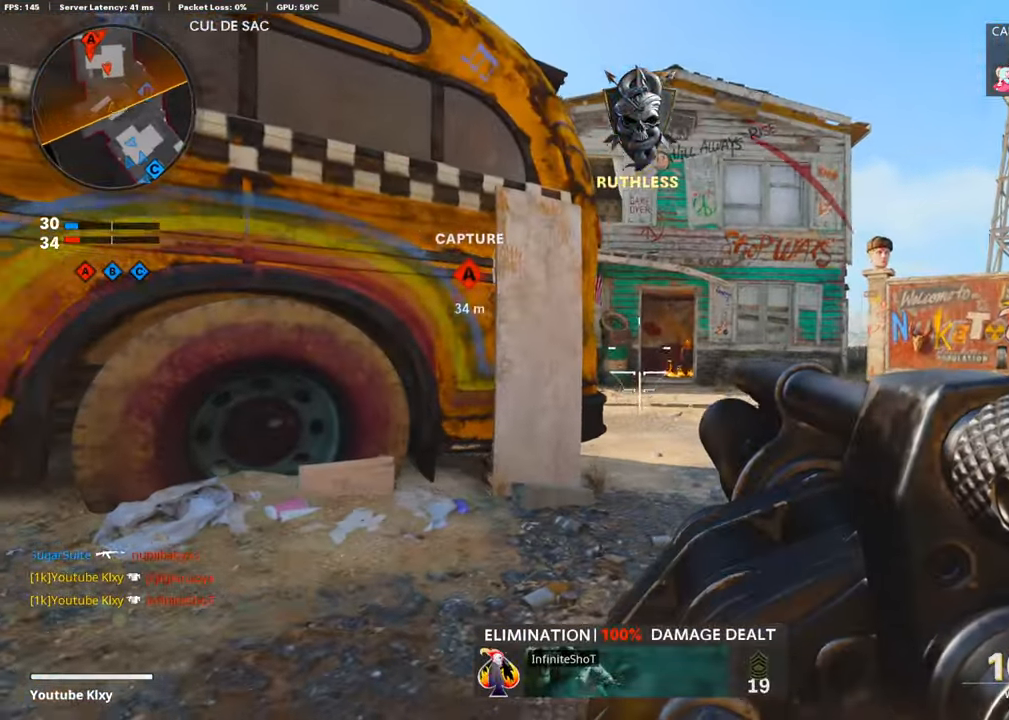
{"buttons": ["CROSS", "L1"], "left_stick": "right", "right_stick": "up-left", "events": [[168, "left_stick", "right"], [168, "right_stick", "center"], [286, "left_stick", "left"], [420, "left_stick", "right"], [454, "CROSS", "down"], [488, "right_stick", "up-left"]]}
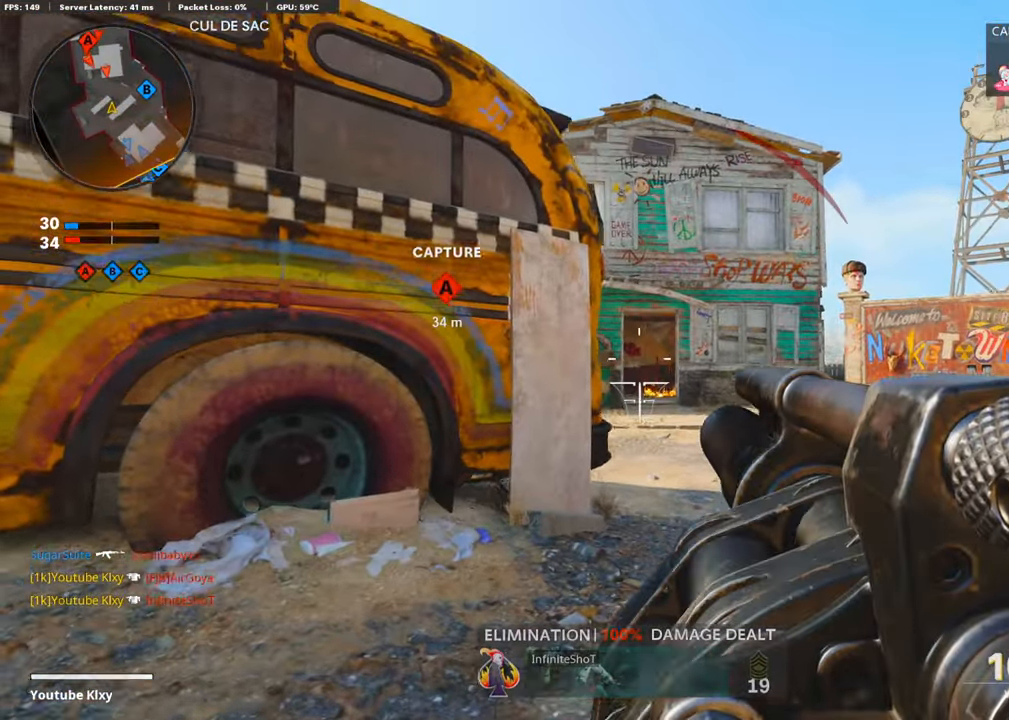
{"buttons": ["L1"], "left_stick": "up-left", "right_stick": "up", "events": [[118, "CROSS", "up"], [319, "left_stick", "up-left"], [504, "right_stick", "up"]]}
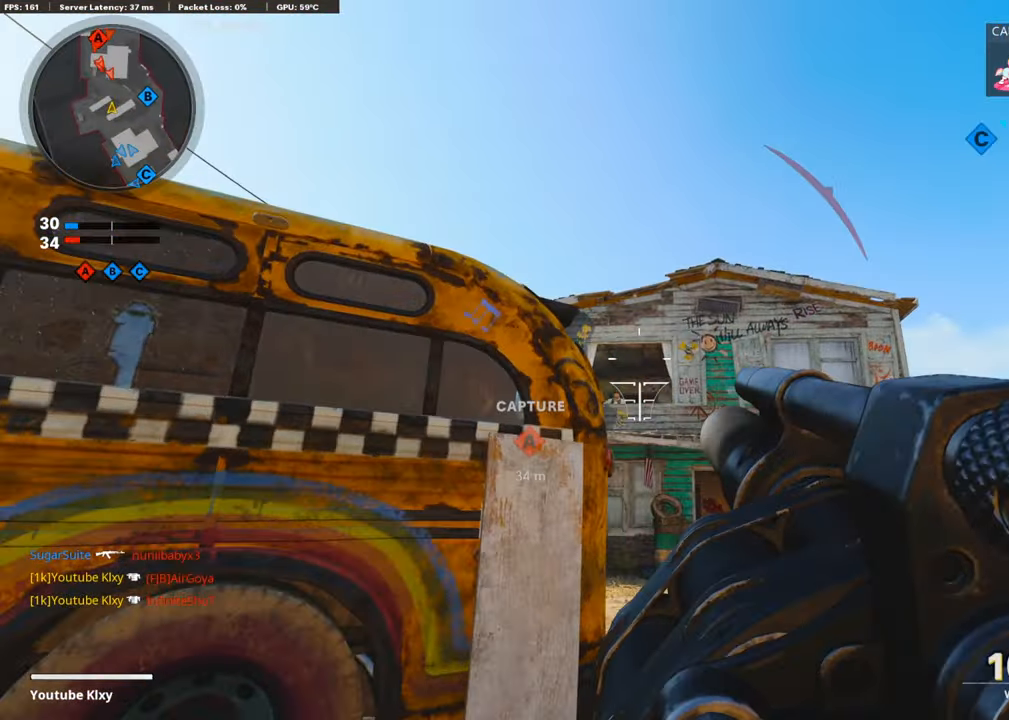
{"buttons": ["L3"], "left_stick": "up-left", "right_stick": "center", "events": [[17, "left_stick", "left"], [85, "R1", "down"], [135, "L1", "up"], [185, "R1", "up"], [202, "right_stick", "down-left"], [270, "left_stick", "up-left"], [354, "L3", "down"], [438, "right_stick", "center"]]}
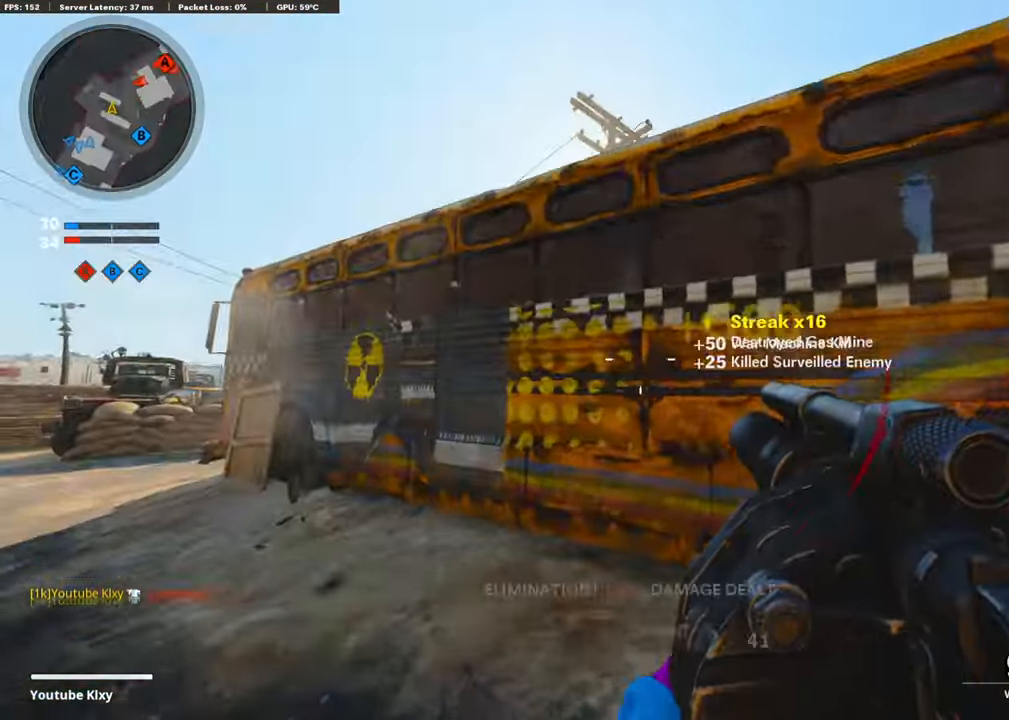
{"buttons": ["L3"], "left_stick": "up-left", "right_stick": "left", "events": [[17, "right_stick", "down-left"], [152, "right_stick", "center"], [387, "right_stick", "left"]]}
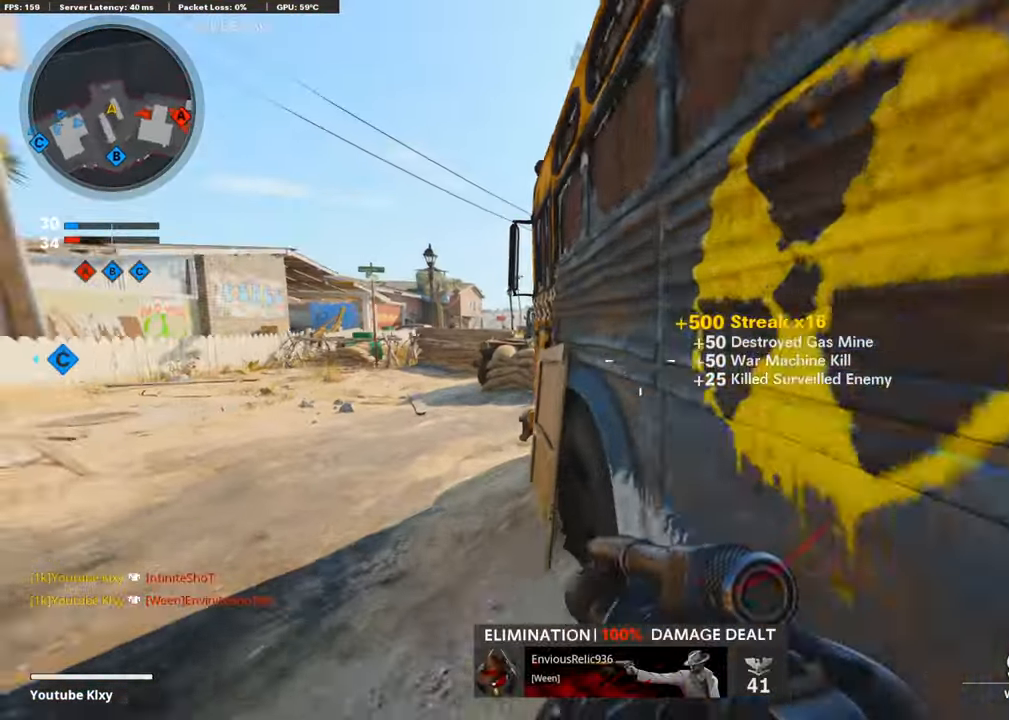
{"buttons": [], "left_stick": "up-left", "right_stick": "right", "events": [[34, "right_stick", "center"], [151, "L3", "up"], [235, "right_stick", "right"]]}
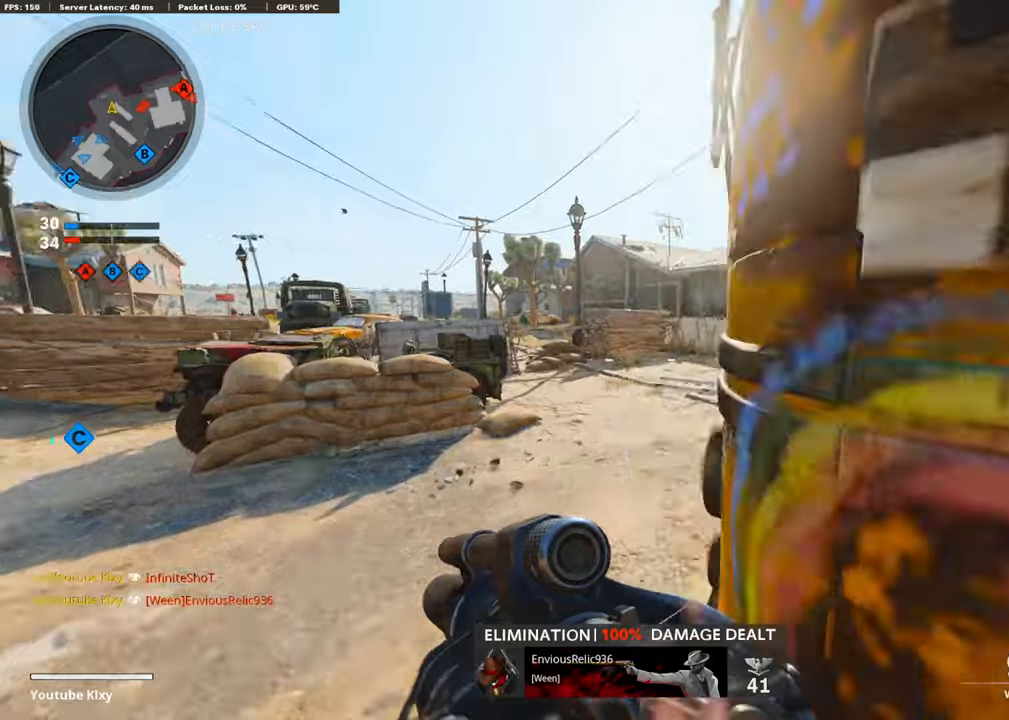
{"buttons": [], "left_stick": "down-left", "right_stick": "center", "events": [[235, "CROSS", "down"], [319, "right_stick", "center"], [370, "CROSS", "up"], [437, "left_stick", "down-left"]]}
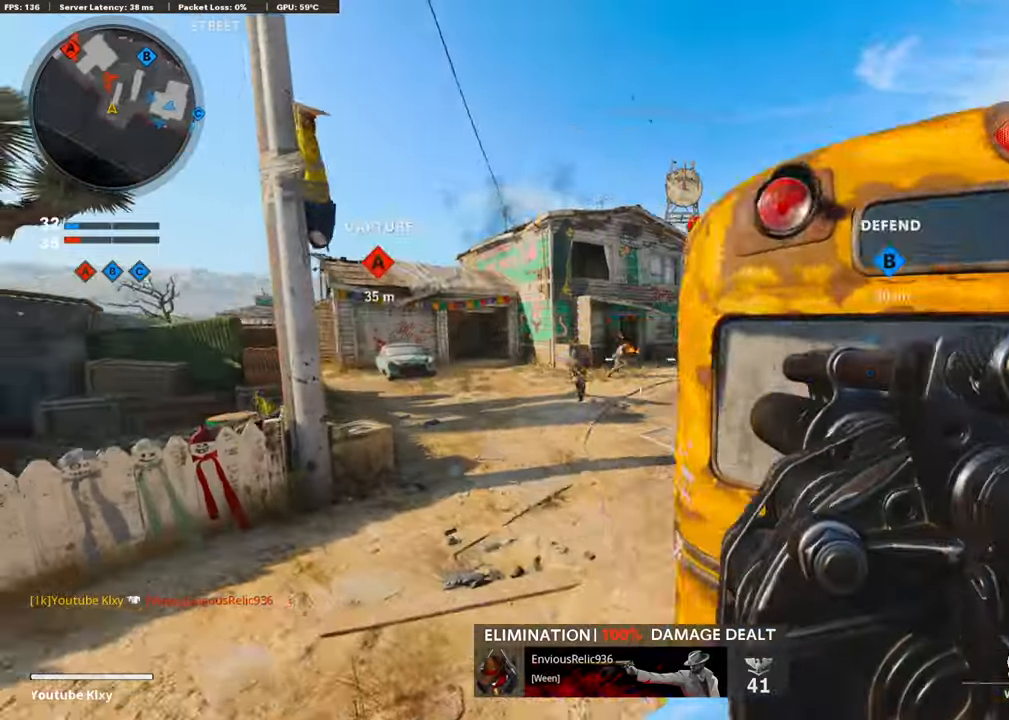
{"buttons": ["R1"], "left_stick": "right", "right_stick": "down-right", "events": [[135, "left_stick", "down-right"], [135, "right_stick", "down-right"], [303, "right_stick", "down-left"], [387, "R1", "down"], [387, "right_stick", "center"], [421, "left_stick", "right"], [505, "right_stick", "down-right"]]}
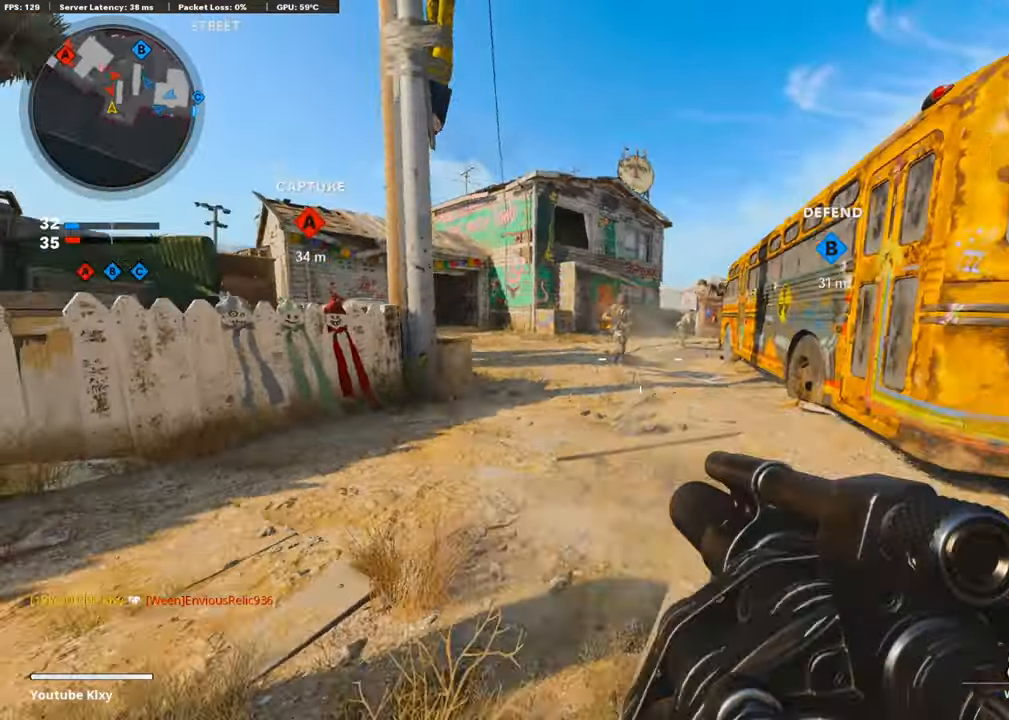
{"buttons": ["L3", "R3"], "left_stick": "up-right", "right_stick": "left", "events": [[34, "R1", "up"], [50, "left_stick", "up-right"], [67, "L3", "down"], [67, "right_stick", "right"], [202, "L3", "up"], [219, "right_stick", "center"], [303, "L3", "down"], [488, "R3", "down"], [488, "right_stick", "left"]]}
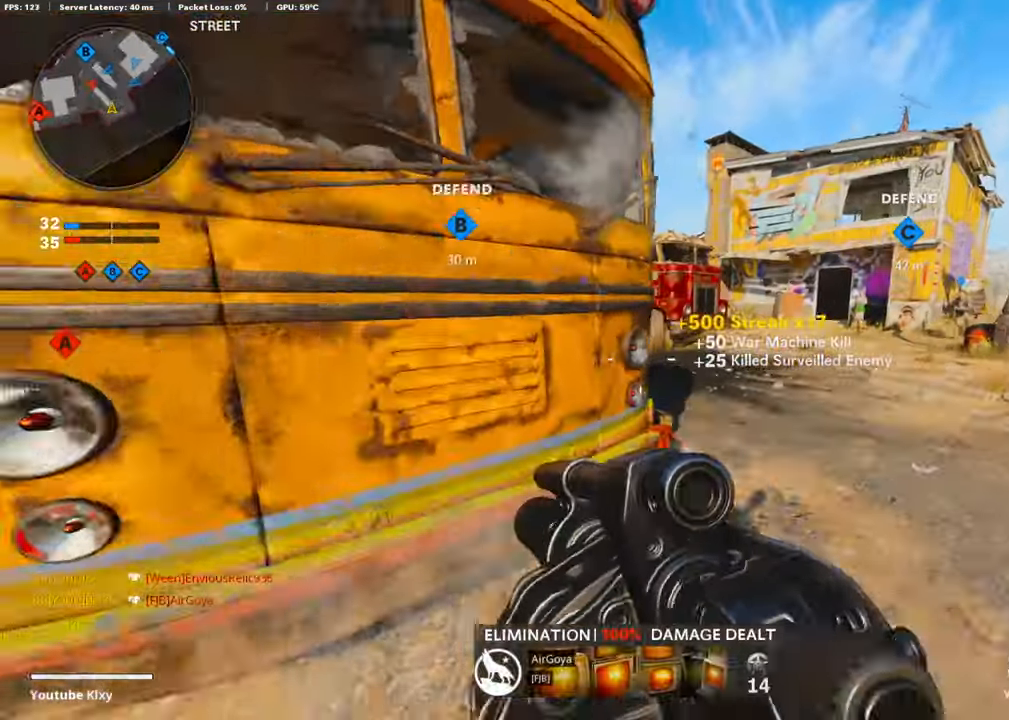
{"buttons": ["R1"], "left_stick": "right", "right_stick": "center", "events": [[151, "R3", "up"], [185, "L3", "up"], [202, "CROSS", "down"], [252, "right_stick", "center"], [336, "R1", "down"], [353, "CROSS", "up"], [370, "left_stick", "right"]]}
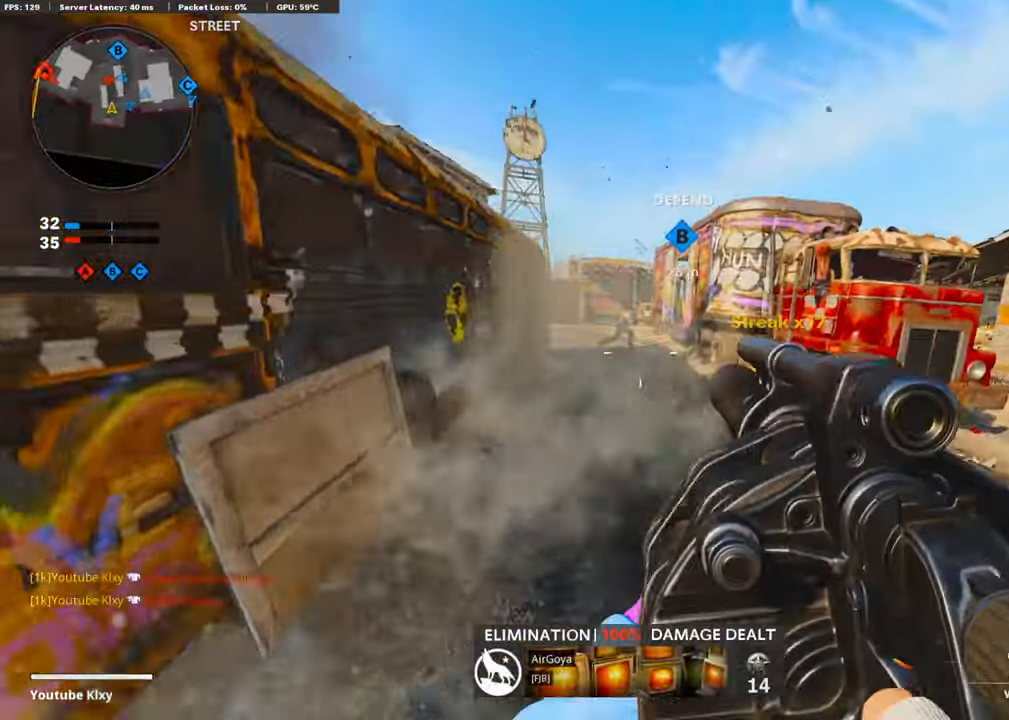
{"buttons": ["L3"], "left_stick": "up-right", "right_stick": "right", "events": [[34, "R1", "up"], [169, "right_stick", "up"], [186, "R1", "down"], [286, "right_stick", "center"], [303, "R1", "up"], [387, "left_stick", "up-right"], [421, "L3", "down"], [505, "right_stick", "right"]]}
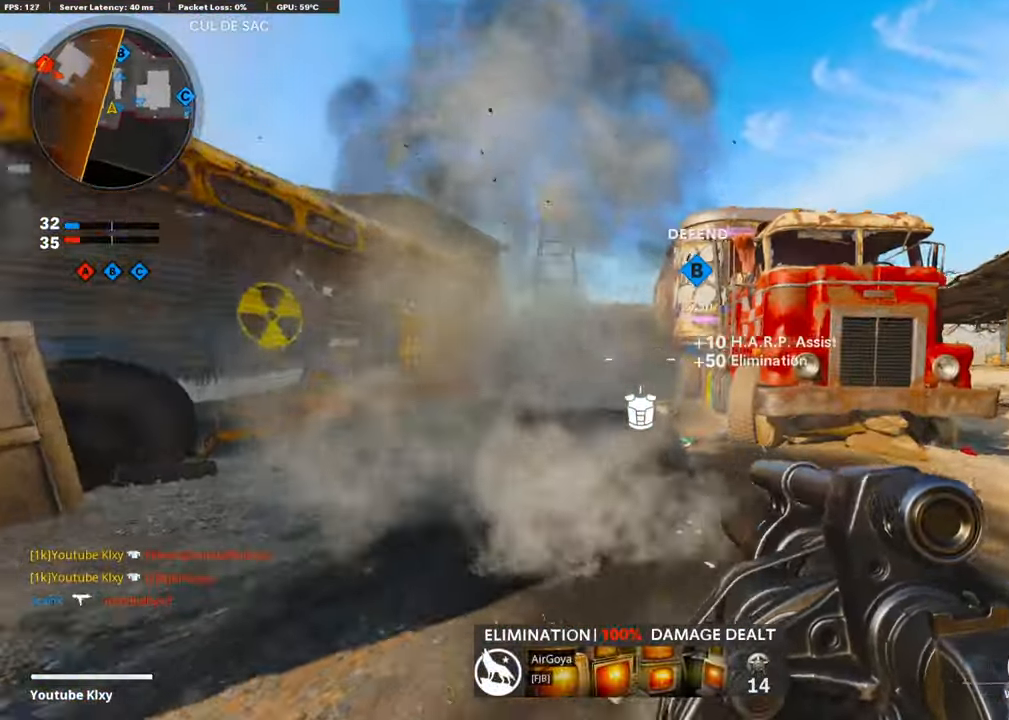
{"buttons": [], "left_stick": "left", "right_stick": "center", "events": [[51, "L3", "up"], [118, "L3", "down"], [118, "right_stick", "center"], [135, "left_stick", "up"], [320, "right_stick", "left"], [353, "L3", "up"], [438, "right_stick", "center"], [454, "left_stick", "left"]]}
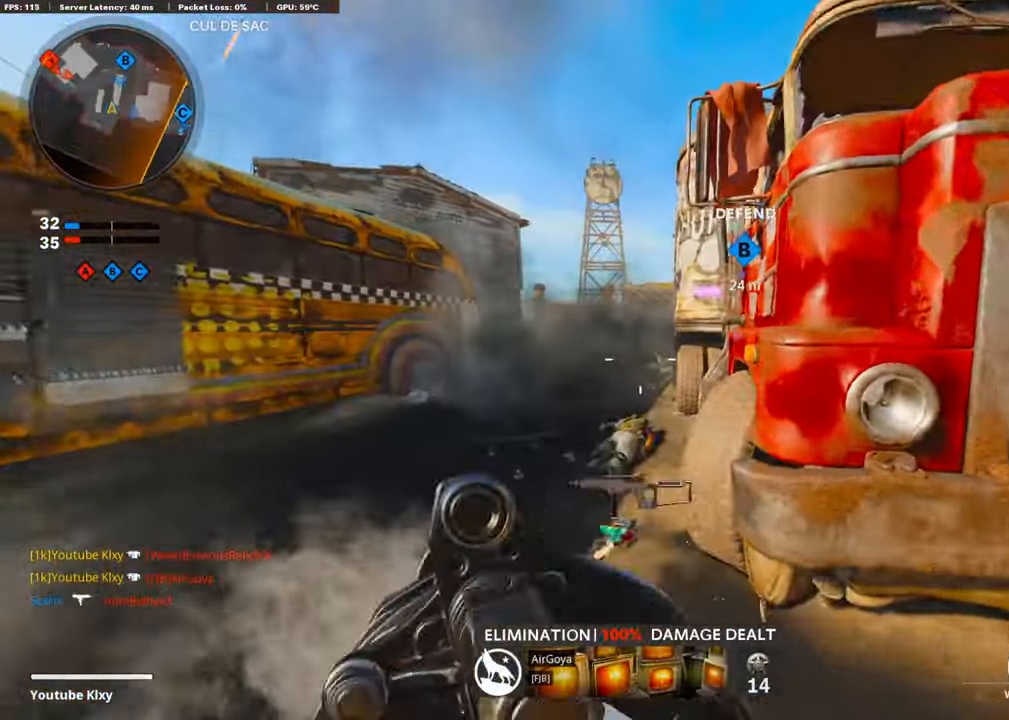
{"buttons": ["L3"], "left_stick": "up-right", "right_stick": "left", "events": [[84, "left_stick", "up-left"], [168, "L3", "down"], [185, "left_stick", "up"], [404, "left_stick", "up-right"], [488, "right_stick", "left"]]}
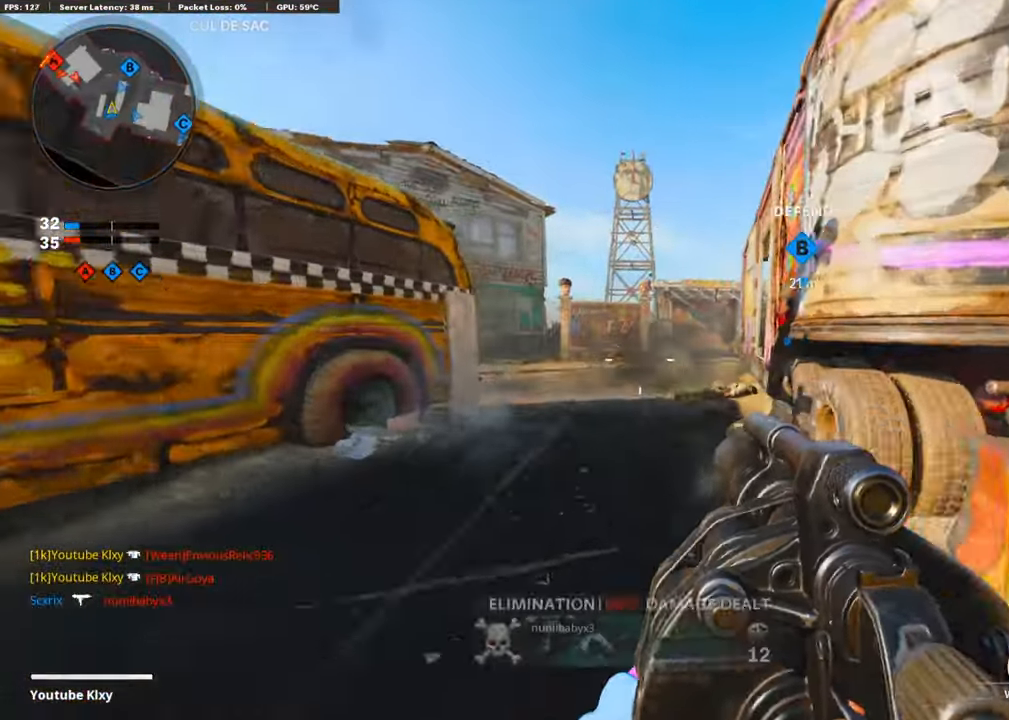
{"buttons": [], "left_stick": "right", "right_stick": "left", "events": [[16, "L3", "up"], [151, "CROSS", "down"], [302, "CROSS", "up"], [336, "right_stick", "center"], [387, "left_stick", "right"], [420, "right_stick", "left"]]}
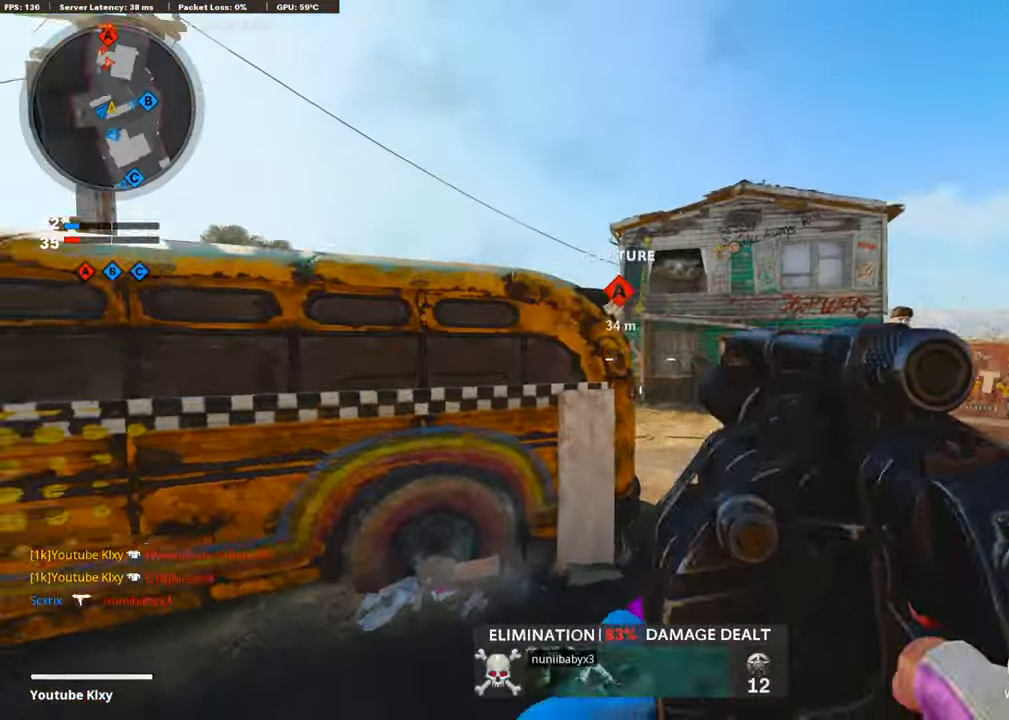
{"buttons": ["L1", "R1"], "left_stick": "left", "right_stick": "center", "events": [[34, "L1", "down"], [219, "left_stick", "up-right"], [219, "right_stick", "center"], [354, "right_stick", "right"], [404, "left_stick", "left"], [455, "R1", "down"], [471, "right_stick", "center"]]}
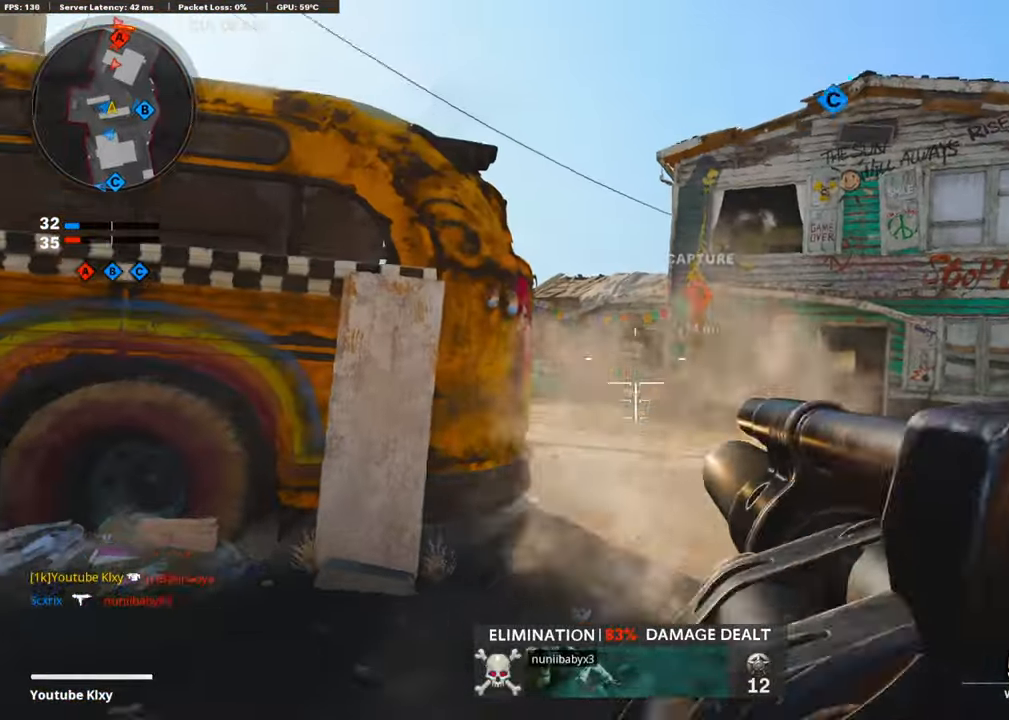
{"buttons": [], "left_stick": "up-right", "right_stick": "center", "events": [[50, "L1", "up"], [67, "R1", "up"], [336, "left_stick", "up-right"]]}
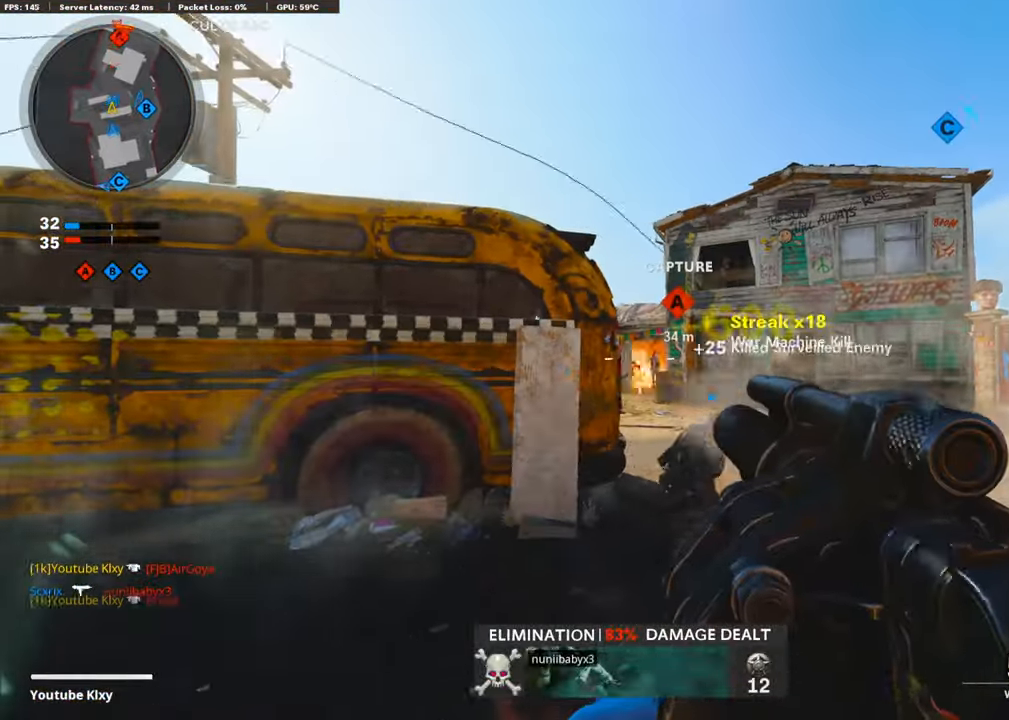
{"buttons": [], "left_stick": "center", "right_stick": "center", "events": [[34, "left_stick", "up-left"], [50, "L1", "down"], [168, "left_stick", "up-right"], [370, "left_stick", "left"], [387, "L1", "up"], [471, "left_stick", "center"]]}
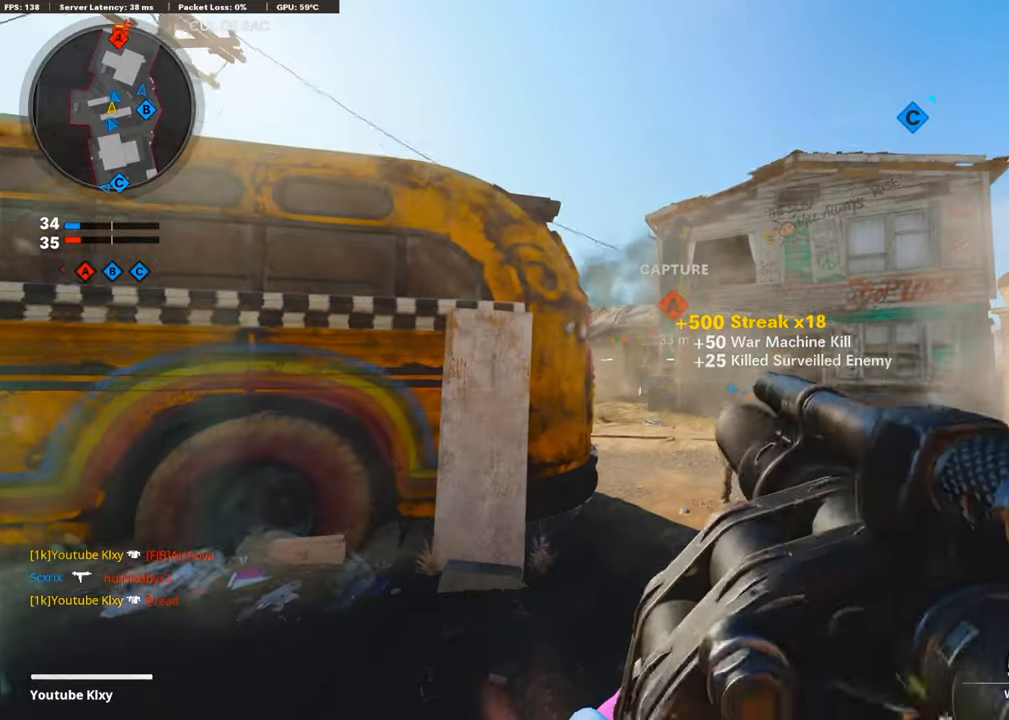
{"buttons": [], "left_stick": "down-left", "right_stick": "center", "events": [[84, "left_stick", "up"], [201, "L3", "down"], [201, "left_stick", "up-right"], [437, "L3", "up"], [487, "left_stick", "down-left"]]}
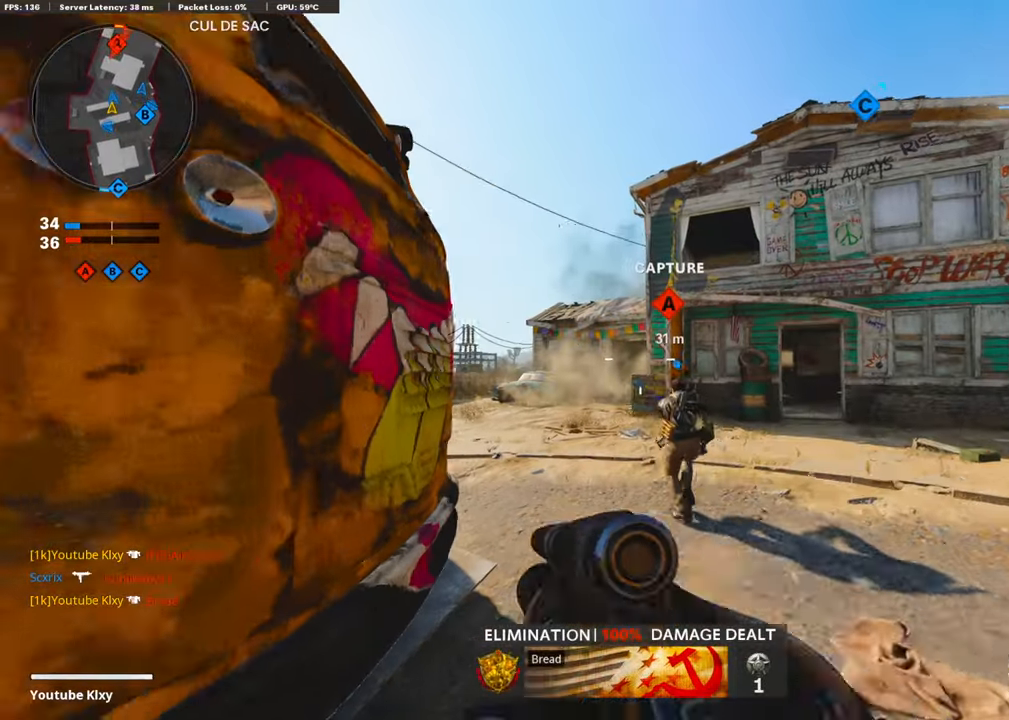
{"buttons": ["L1", "R1"], "left_stick": "center", "right_stick": "center", "events": [[219, "L1", "down"], [286, "left_stick", "center"], [370, "left_stick", "up"], [488, "R1", "down"], [488, "left_stick", "center"]]}
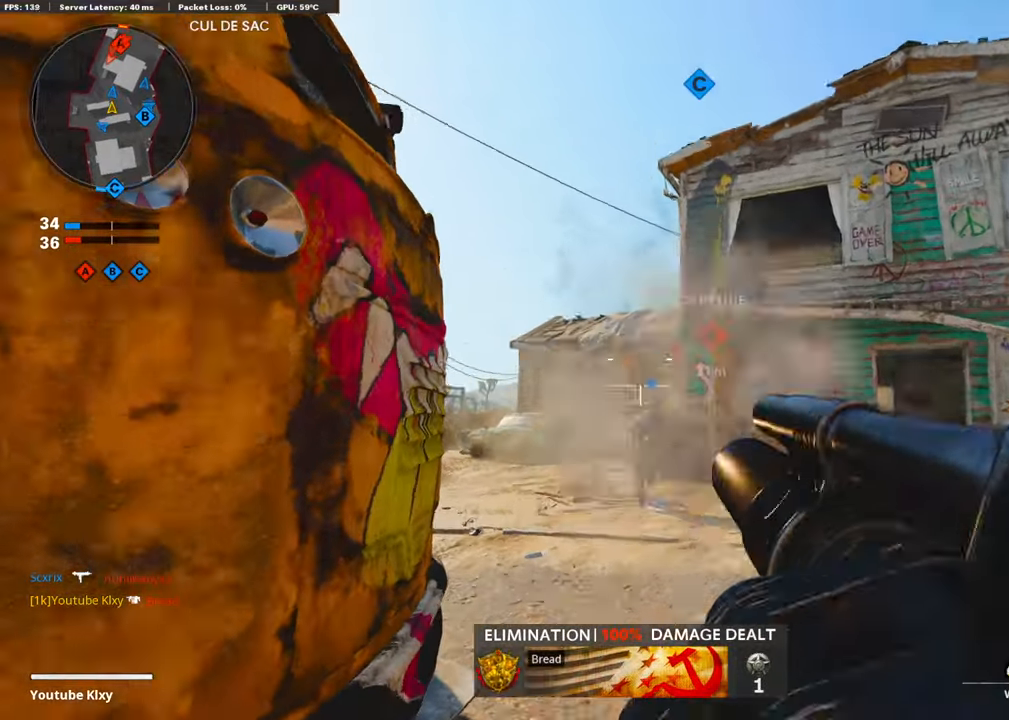
{"buttons": [], "left_stick": "center", "right_stick": "center", "events": [[17, "L1", "up"], [17, "left_stick", "up"], [34, "left_stick", "down-left"], [101, "R1", "up"], [471, "left_stick", "center"]]}
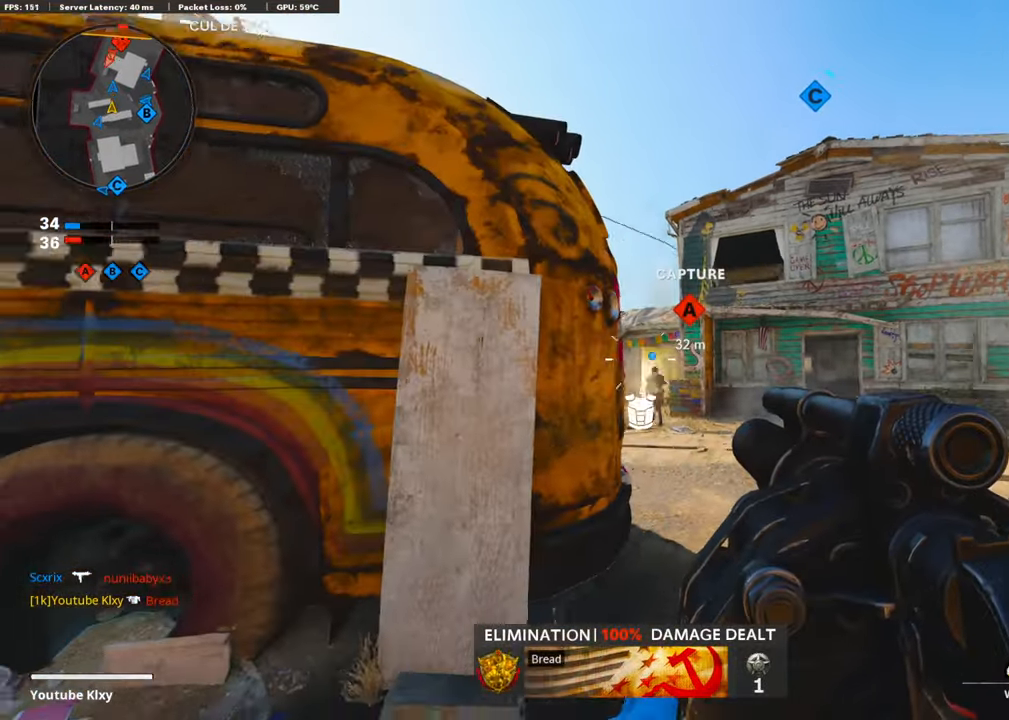
{"buttons": ["L1", "R1"], "left_stick": "center", "right_stick": "center", "events": [[84, "left_stick", "down-left"], [151, "left_stick", "center"], [218, "left_stick", "up-right"], [387, "left_stick", "center"], [471, "L1", "down"], [504, "R1", "down"]]}
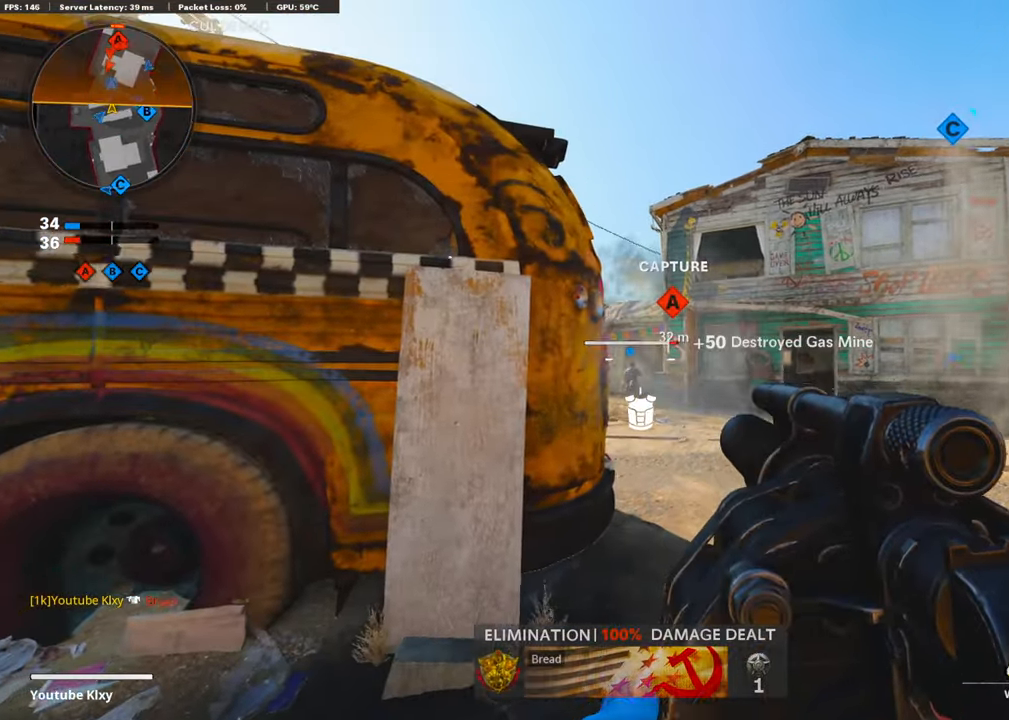
{"buttons": [], "left_stick": "right", "right_stick": "center", "events": [[51, "L1", "up"], [152, "R1", "up"], [219, "left_stick", "down-left"], [320, "left_stick", "center"], [387, "left_stick", "down"], [488, "left_stick", "right"]]}
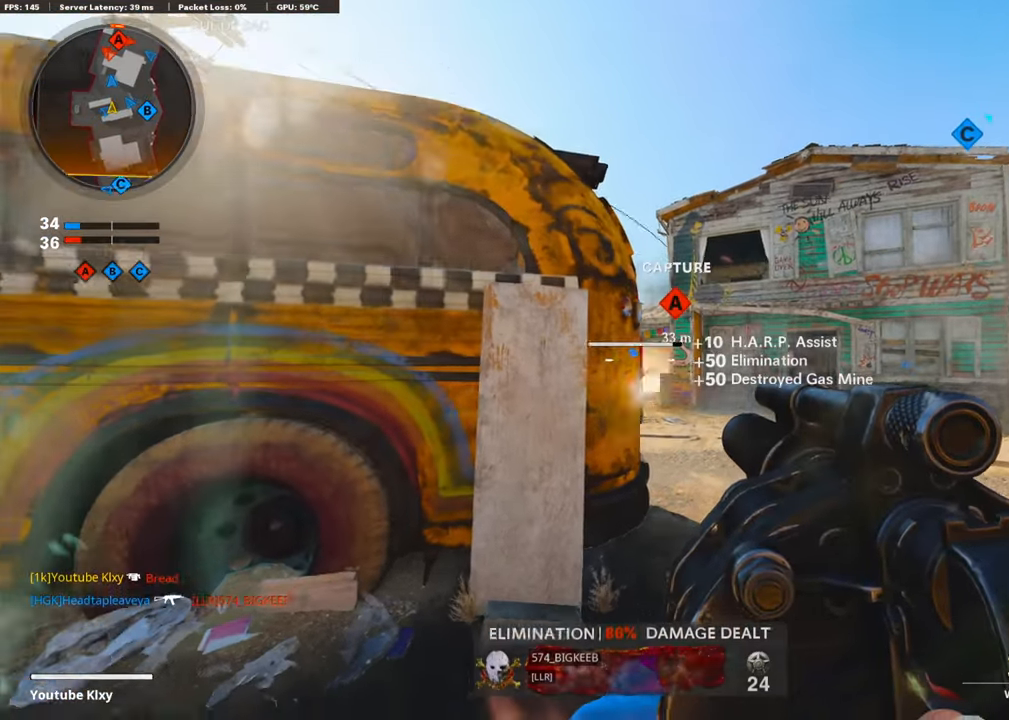
{"buttons": [], "left_stick": "center", "right_stick": "right", "events": [[168, "left_stick", "center"], [471, "right_stick", "right"]]}
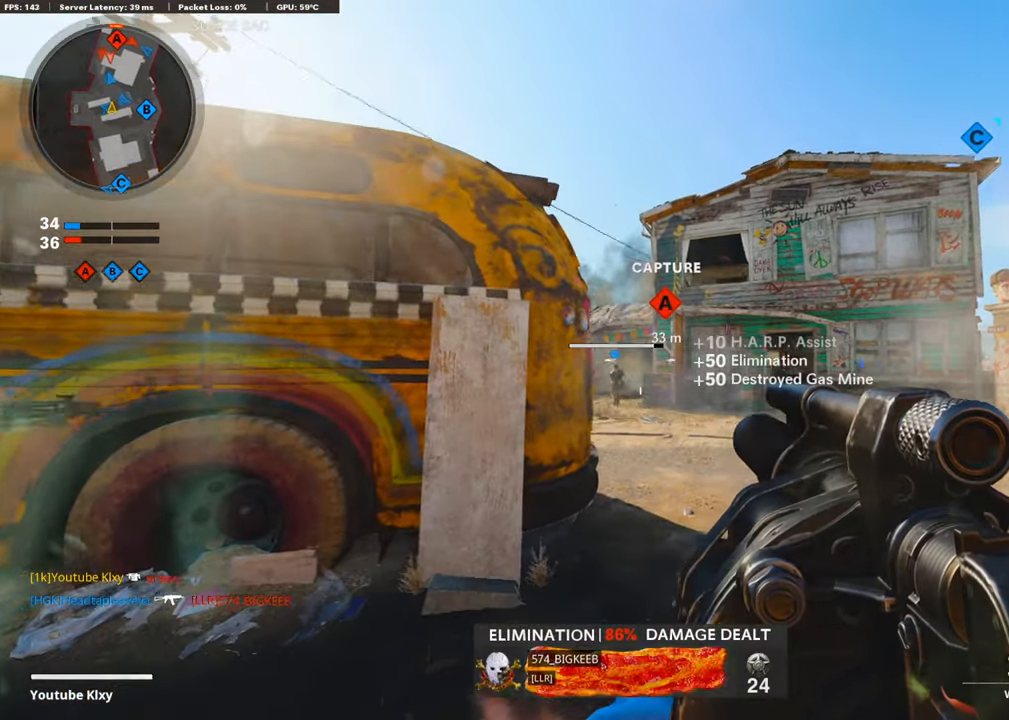
{"buttons": [], "left_stick": "right", "right_stick": "center", "events": [[17, "left_stick", "left"], [84, "right_stick", "center"], [353, "left_stick", "up-right"], [488, "left_stick", "right"]]}
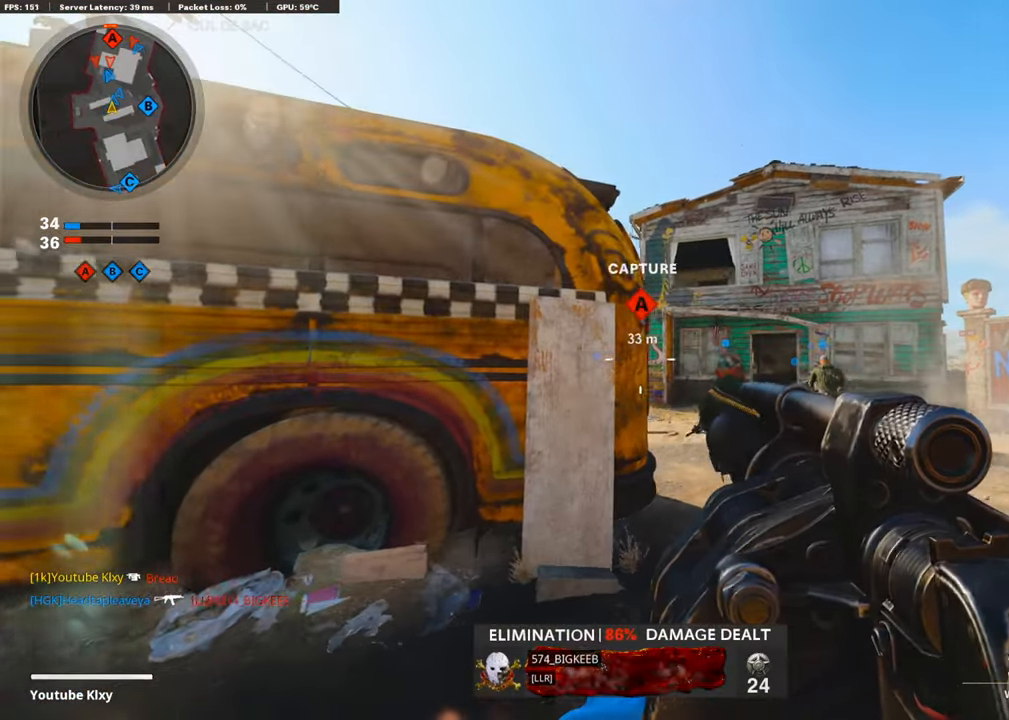
{"buttons": ["L1"], "left_stick": "up-right", "right_stick": "center", "events": [[218, "right_stick", "right"], [252, "left_stick", "center"], [286, "L1", "down"], [302, "left_stick", "up-right"], [487, "right_stick", "center"]]}